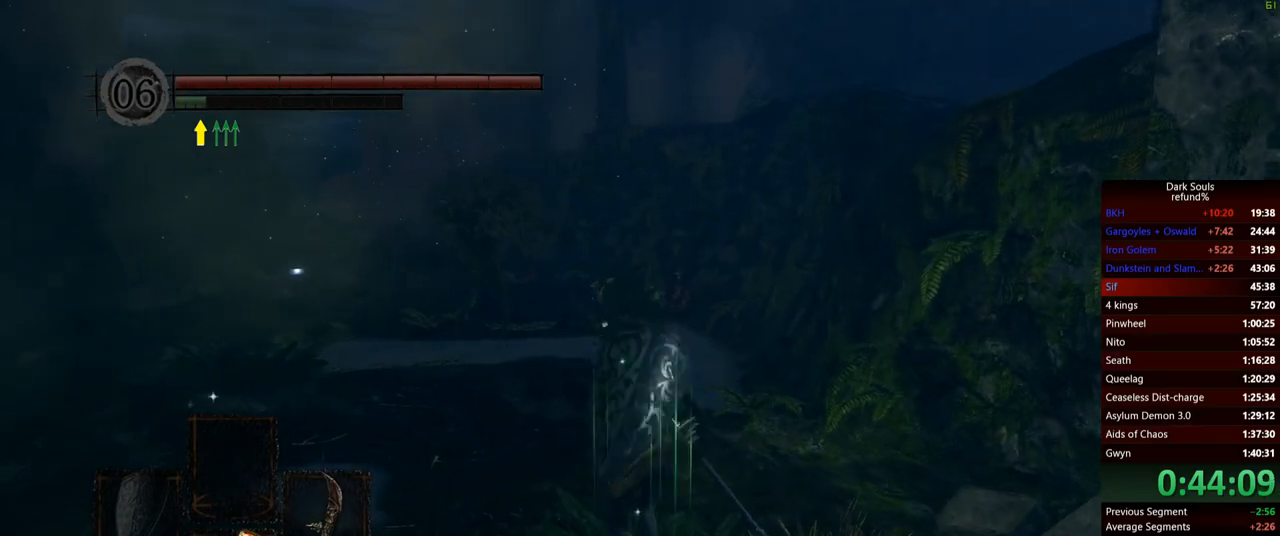
Gameplay with a controller (Xbox layout); each line is a JSON object with the inputs held at the frame after it. "events" lists button and stick changes between this image and that frame as [ms after this image, input, new state], when the widget could be followed in between. Not read: L3.
{"buttons": [], "left_stick": "up", "right_stick": "center", "events": [[150, "right_stick", "down-left"], [300, "right_stick", "center"]]}
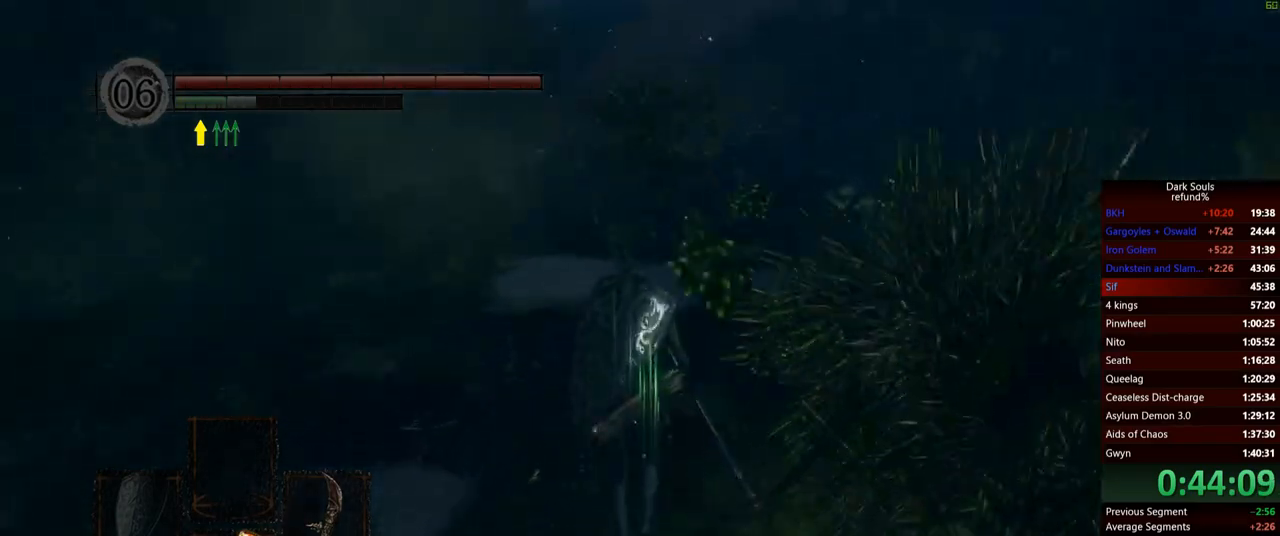
{"buttons": [], "left_stick": "up", "right_stick": "center", "events": [[200, "R1", "down"], [350, "R1", "up"]]}
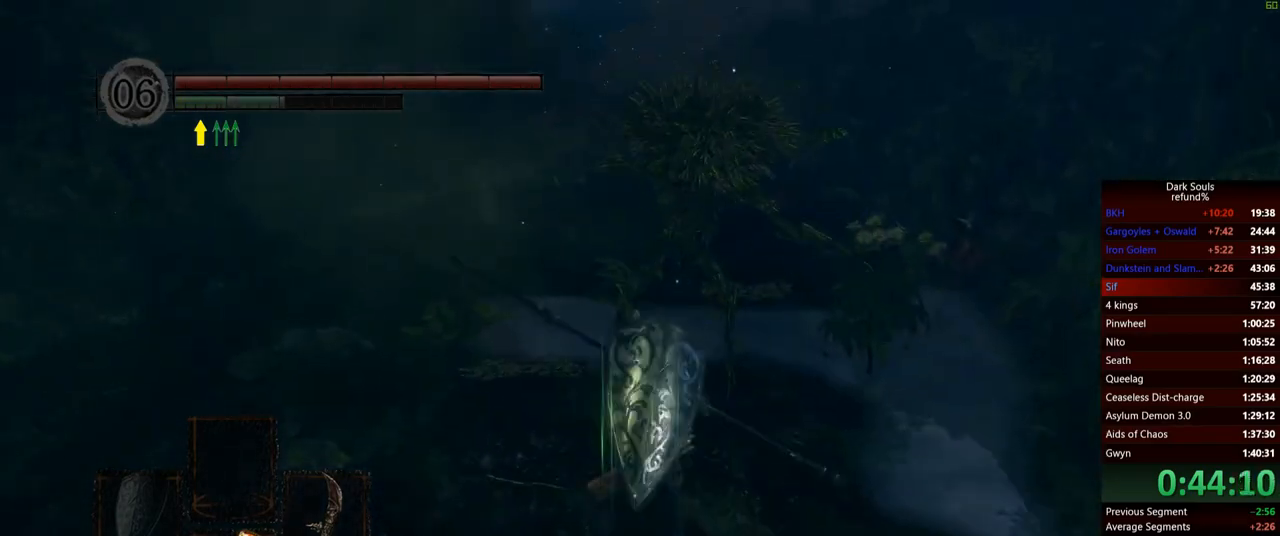
{"buttons": [], "left_stick": "up", "right_stick": "center", "events": []}
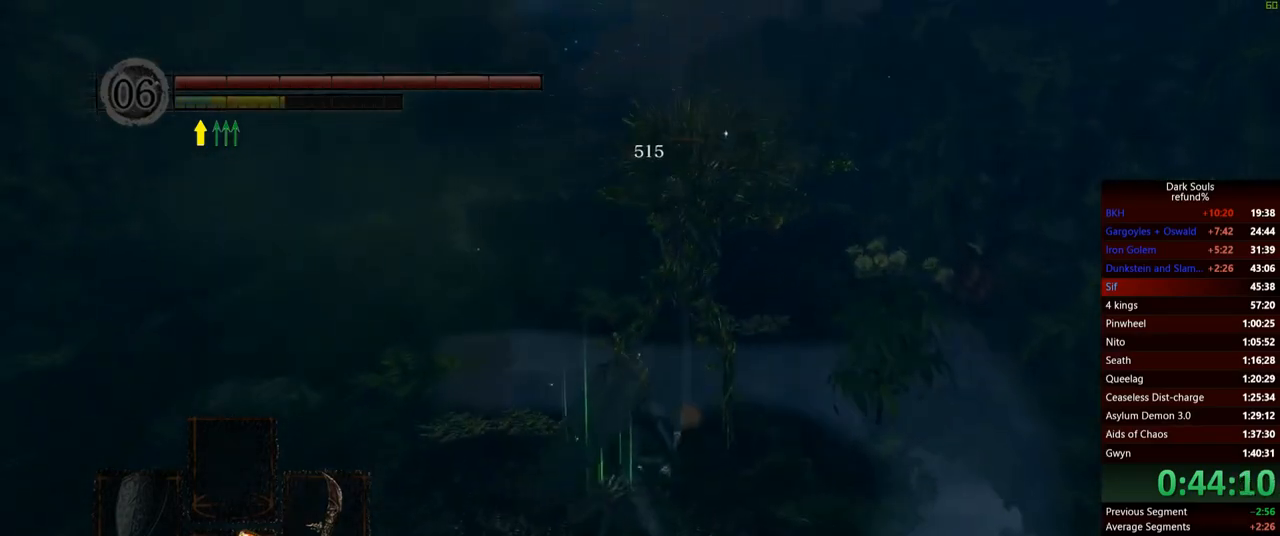
{"buttons": [], "left_stick": "down-right", "right_stick": "right", "events": [[300, "right_stick", "right"], [417, "left_stick", "right"], [467, "left_stick", "down-right"]]}
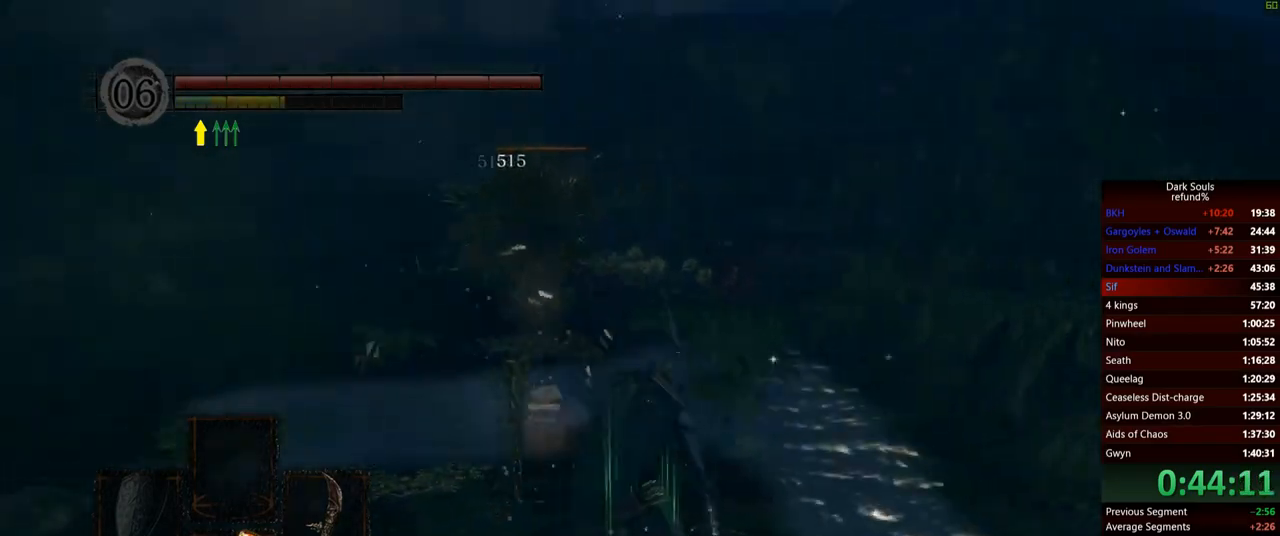
{"buttons": [], "left_stick": "up-right", "right_stick": "center", "events": [[167, "left_stick", "right"], [334, "R1", "down"], [367, "left_stick", "up-right"], [367, "right_stick", "center"], [484, "R1", "up"]]}
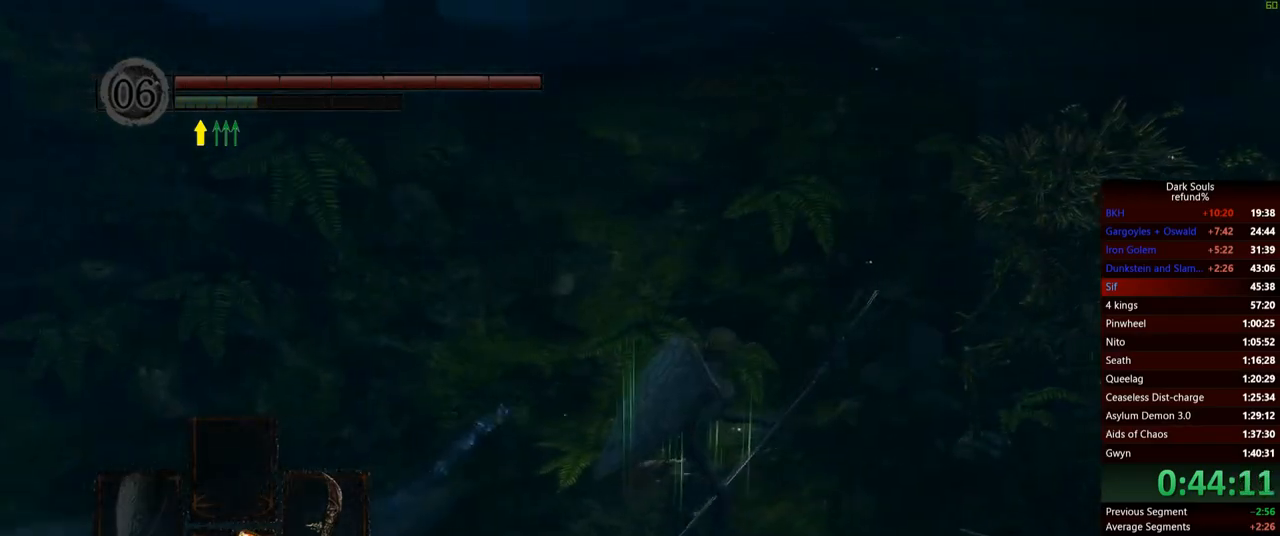
{"buttons": [], "left_stick": "right", "right_stick": "center", "events": [[350, "left_stick", "right"]]}
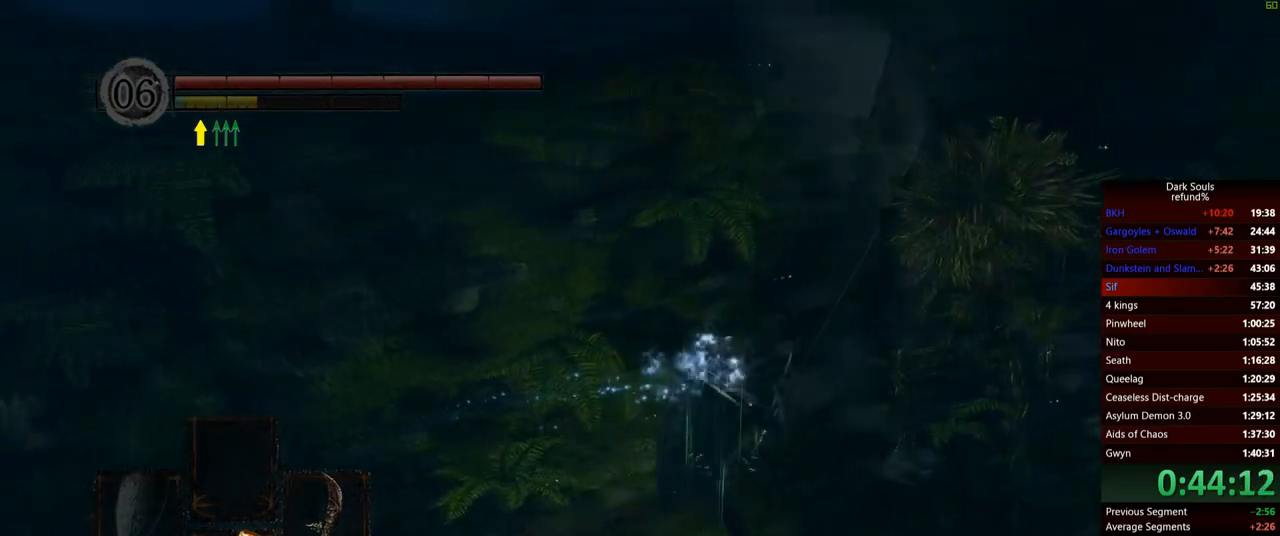
{"buttons": [], "left_stick": "down-left", "right_stick": "center", "events": [[50, "left_stick", "up-right"], [150, "right_stick", "right"], [184, "left_stick", "up"], [334, "left_stick", "left"], [384, "left_stick", "down-left"], [501, "right_stick", "center"]]}
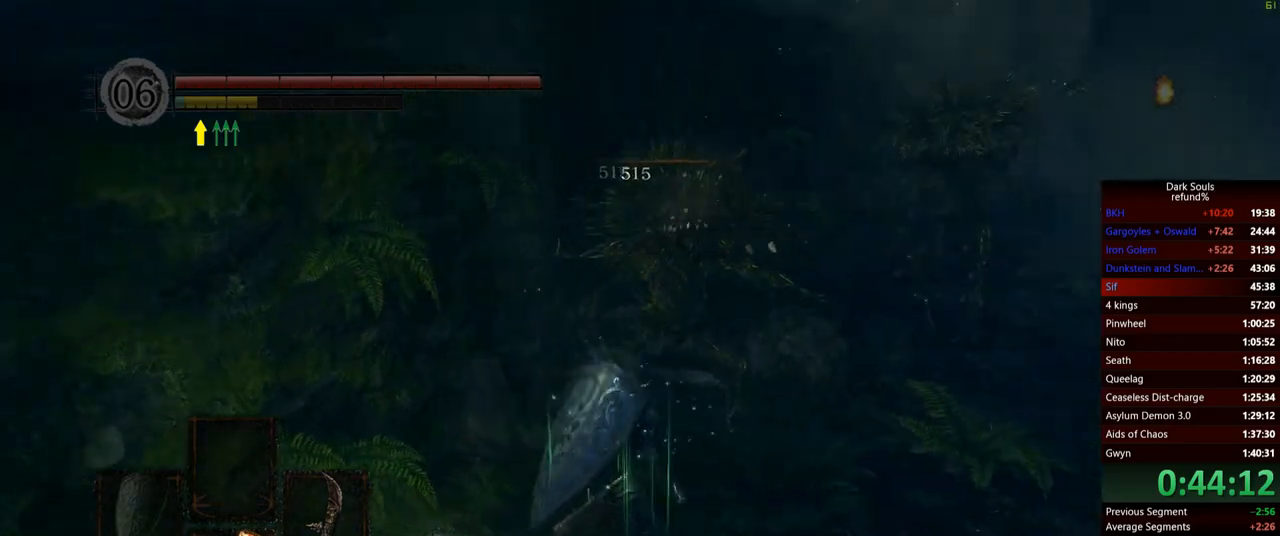
{"buttons": [], "left_stick": "down-left", "right_stick": "left", "events": [[233, "right_stick", "left"]]}
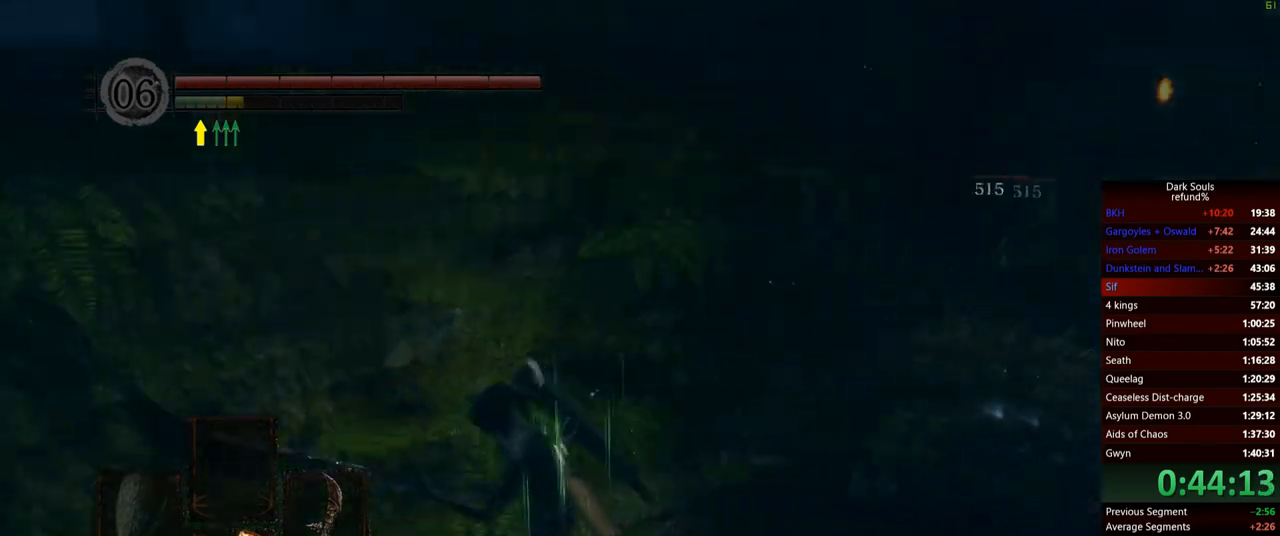
{"buttons": [], "left_stick": "up-left", "right_stick": "center", "events": [[50, "left_stick", "left"], [150, "left_stick", "up-left"], [400, "right_stick", "center"]]}
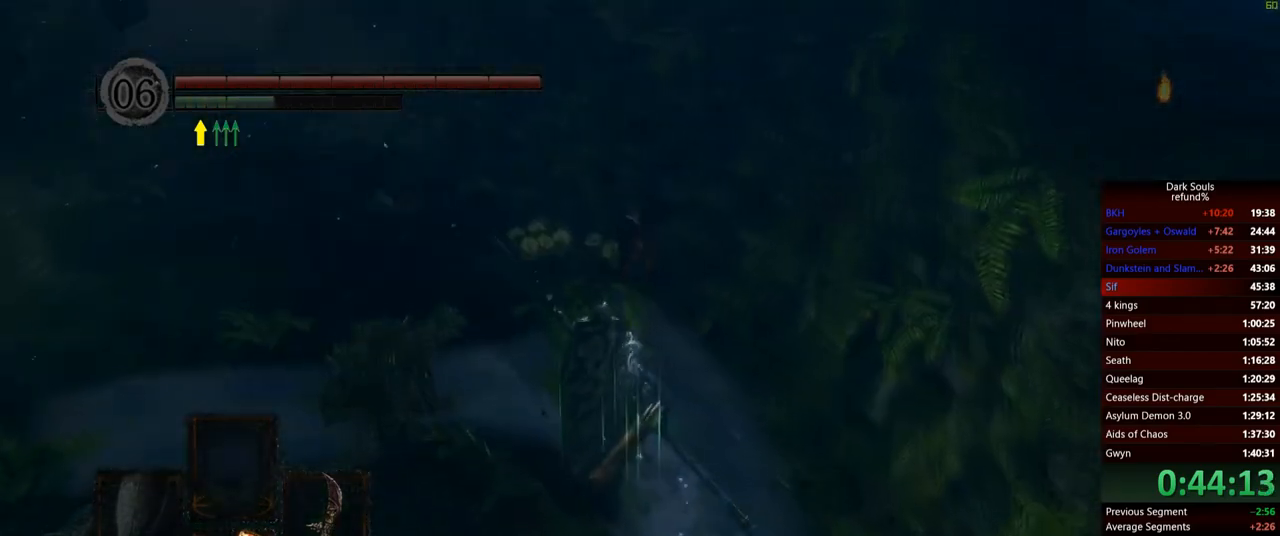
{"buttons": [], "left_stick": "down", "right_stick": "right", "events": [[66, "right_stick", "right"], [350, "left_stick", "down-left"], [433, "left_stick", "down"]]}
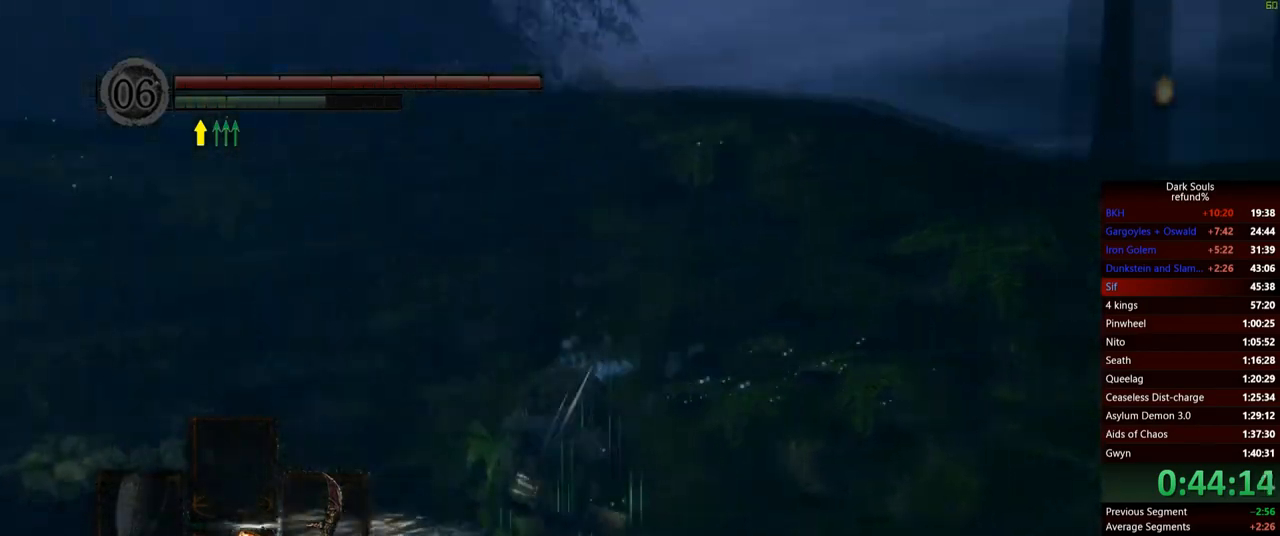
{"buttons": [], "left_stick": "up-right", "right_stick": "center", "events": [[33, "left_stick", "down-right"], [234, "left_stick", "right"], [367, "right_stick", "down"], [434, "right_stick", "center"], [467, "left_stick", "up-right"]]}
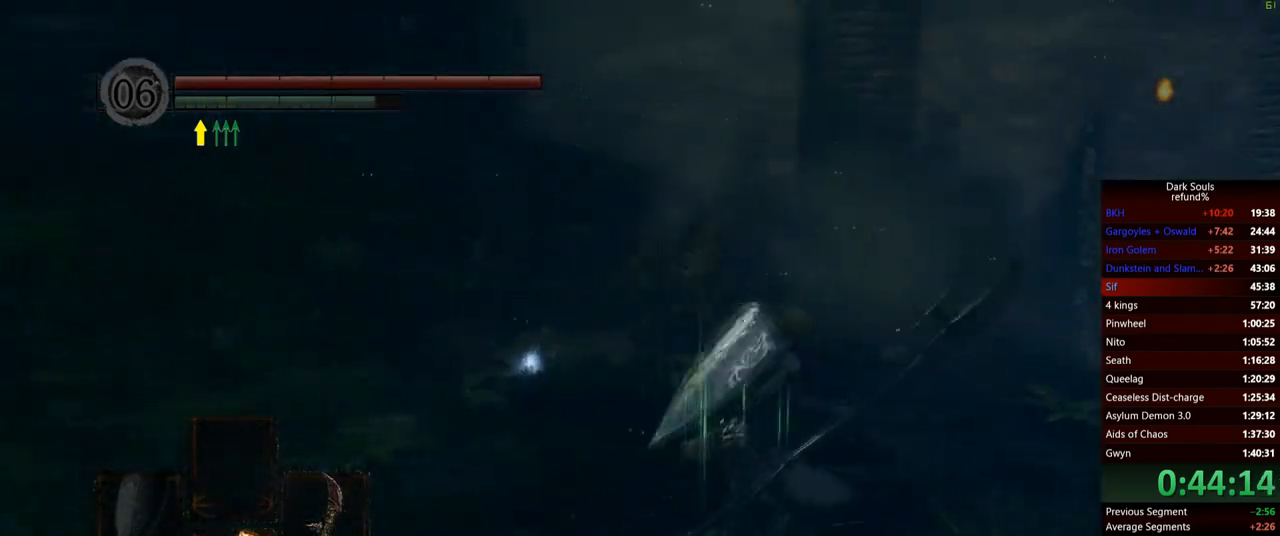
{"buttons": [], "left_stick": "up", "right_stick": "center", "events": [[250, "B", "down"], [317, "left_stick", "up"], [333, "B", "up"]]}
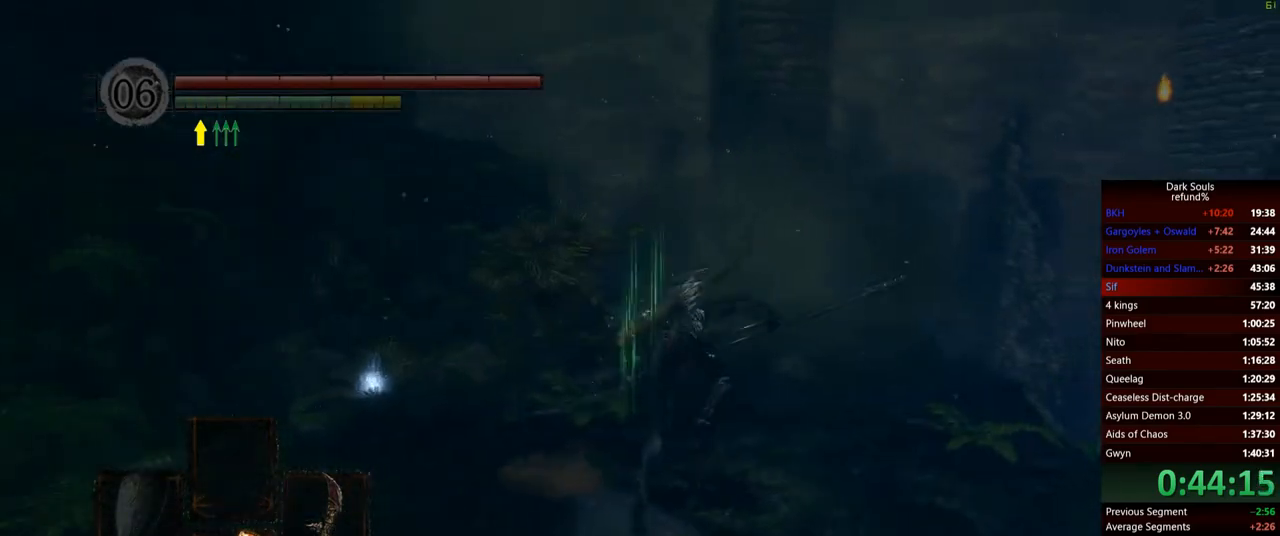
{"buttons": [], "left_stick": "up-left", "right_stick": "down-left", "events": [[83, "right_stick", "down-left"], [300, "right_stick", "center"], [417, "left_stick", "up-left"], [417, "right_stick", "down-left"]]}
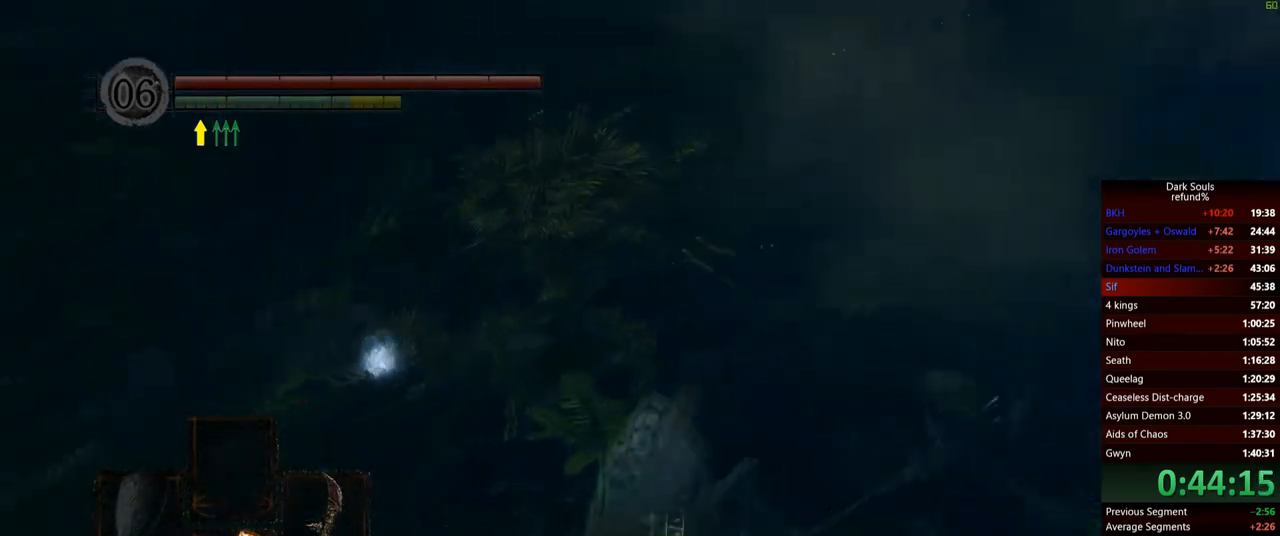
{"buttons": [], "left_stick": "up", "right_stick": "center", "events": [[116, "R1", "down"], [133, "right_stick", "center"], [166, "left_stick", "up"], [283, "R1", "up"]]}
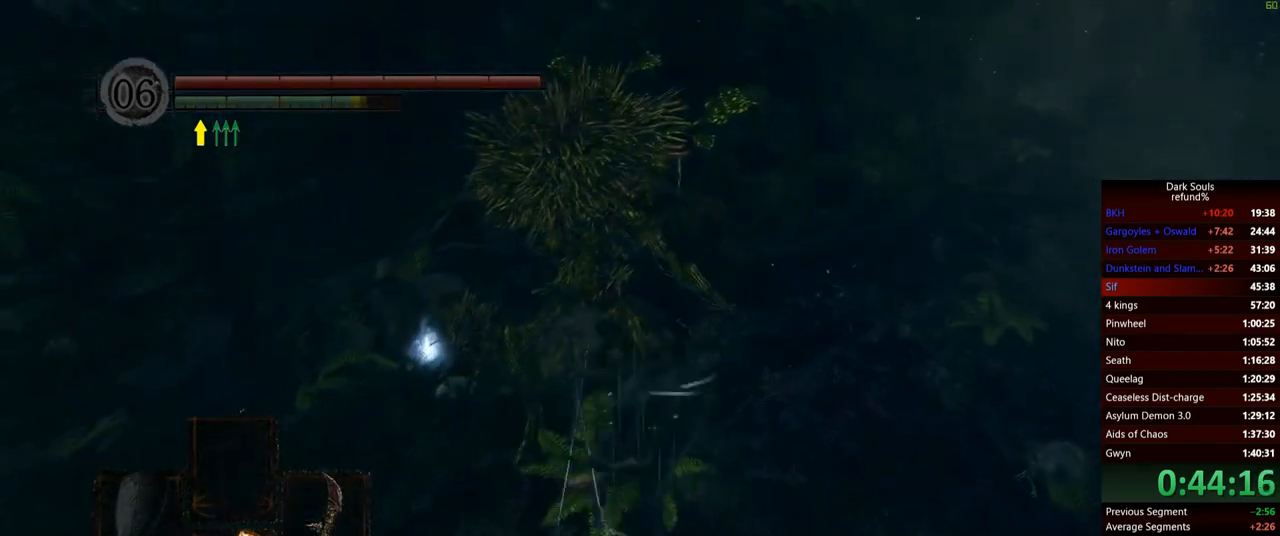
{"buttons": [], "left_stick": "up-left", "right_stick": "center", "events": [[484, "left_stick", "up-left"]]}
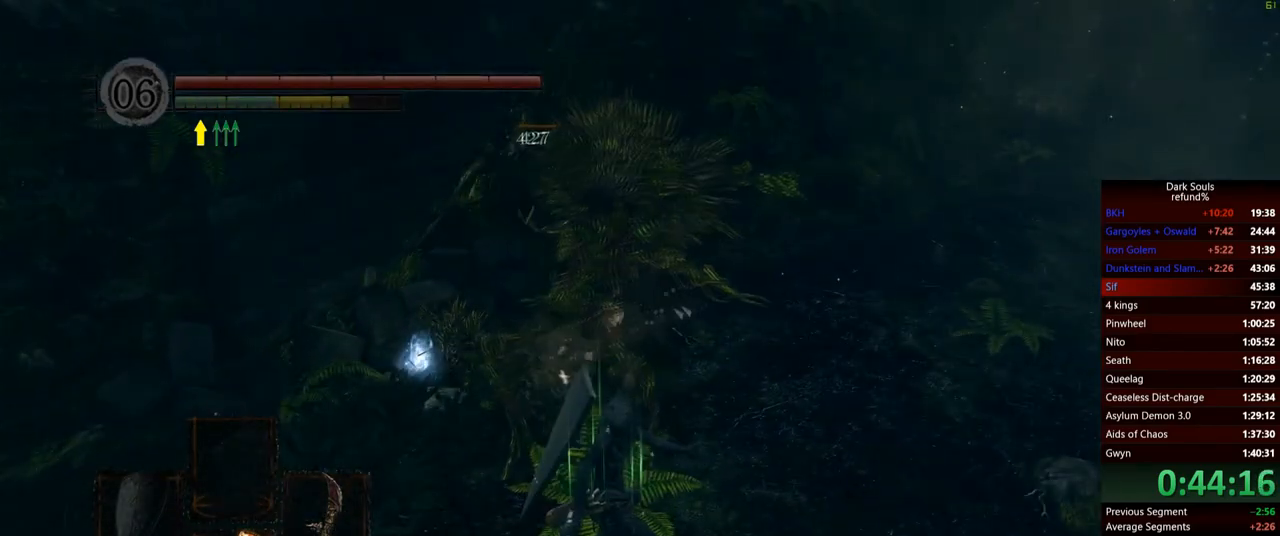
{"buttons": [], "left_stick": "up", "right_stick": "center", "events": [[116, "right_stick", "down-left"], [283, "right_stick", "center"], [333, "left_stick", "up"]]}
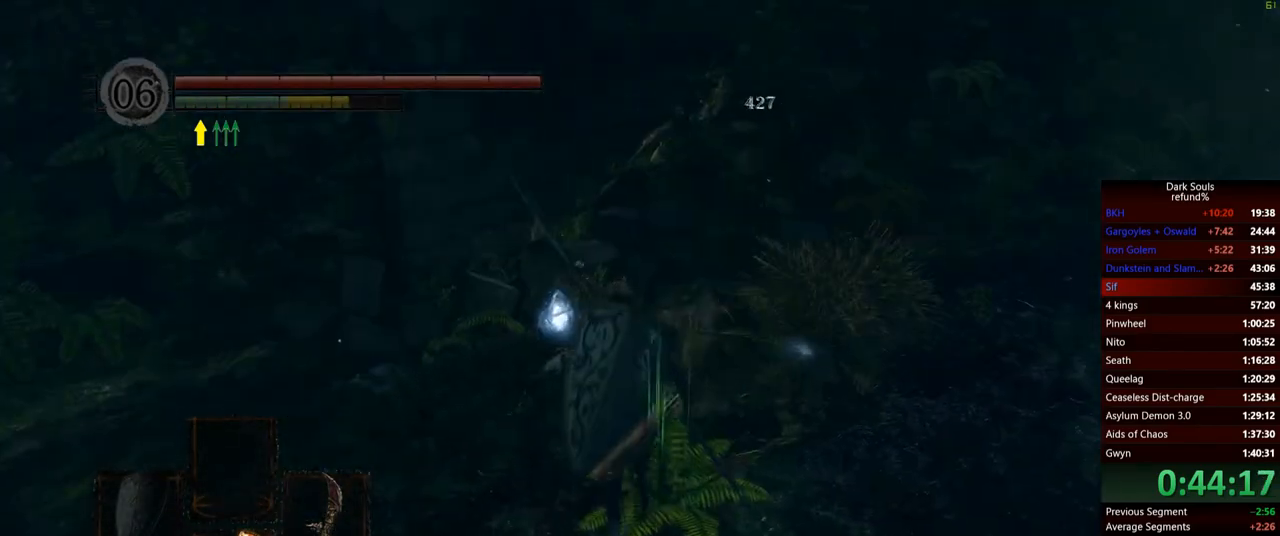
{"buttons": ["A"], "left_stick": "up", "right_stick": "center", "events": [[334, "A", "down"], [450, "A", "up"], [501, "A", "down"]]}
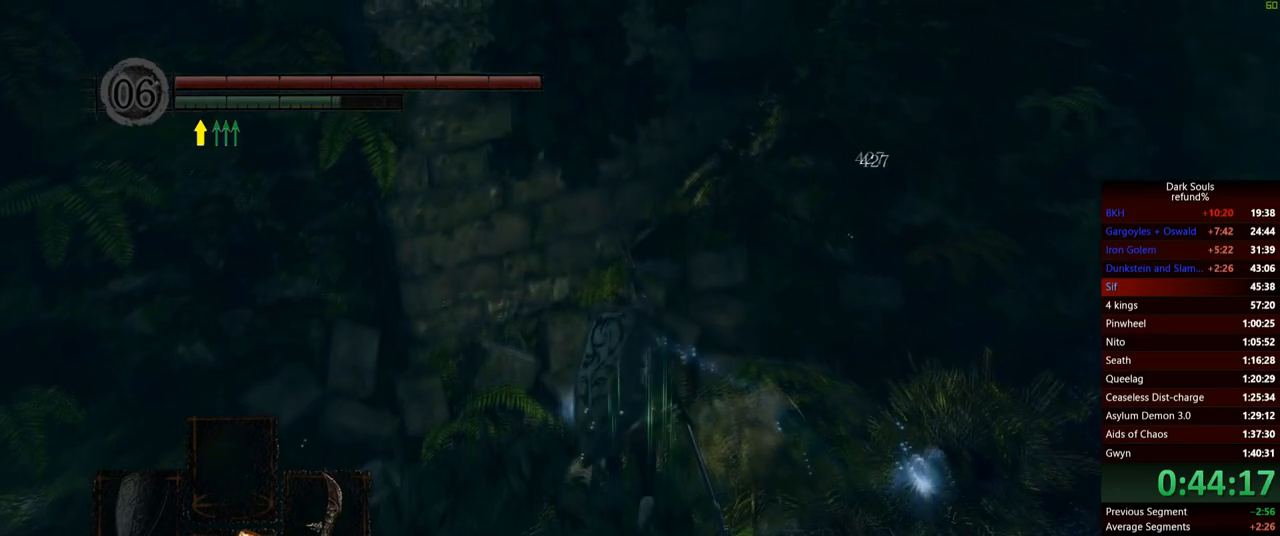
{"buttons": [], "left_stick": "down-right", "right_stick": "center", "events": [[100, "A", "up"], [150, "A", "down"], [233, "A", "up"], [283, "A", "down"], [283, "left_stick", "right"], [367, "left_stick", "down-right"], [383, "A", "up"], [417, "A", "down"], [500, "A", "up"]]}
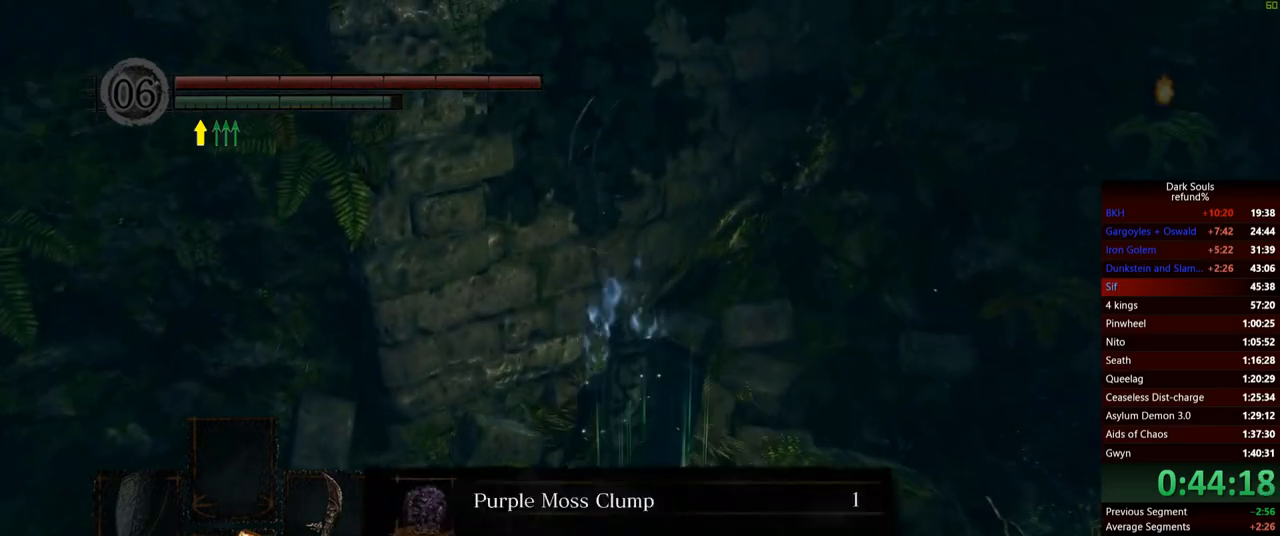
{"buttons": [], "left_stick": "down", "right_stick": "center", "events": [[50, "A", "down"], [134, "A", "up"], [184, "A", "down"], [334, "A", "up"], [450, "left_stick", "down"]]}
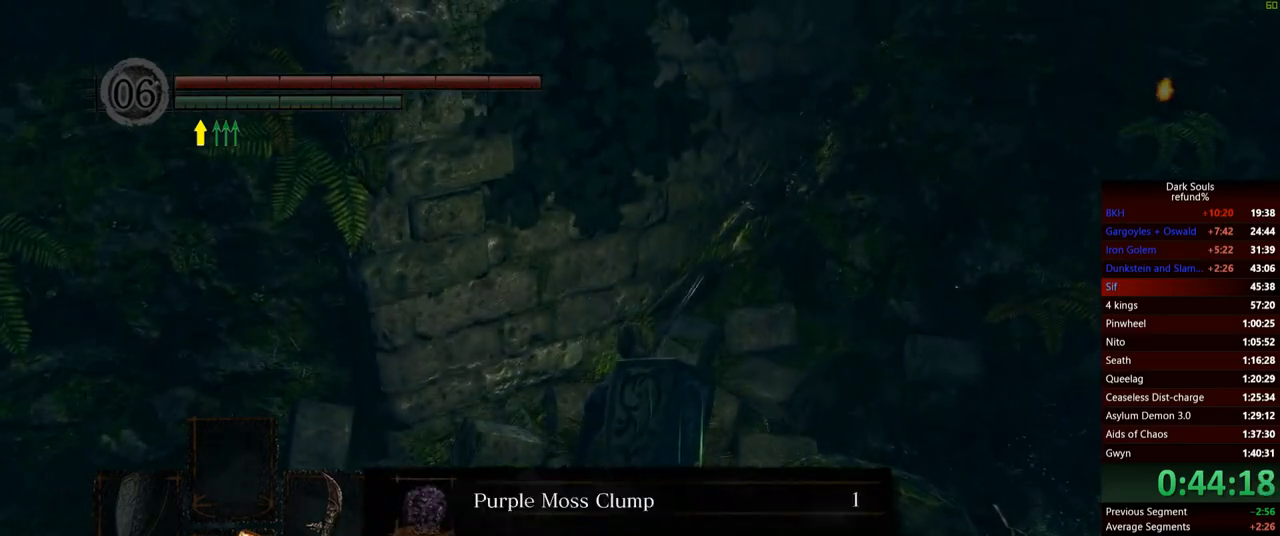
{"buttons": ["B"], "left_stick": "down-left", "right_stick": "center", "events": [[116, "A", "down"], [183, "left_stick", "down-left"], [200, "A", "up"], [300, "B", "down"]]}
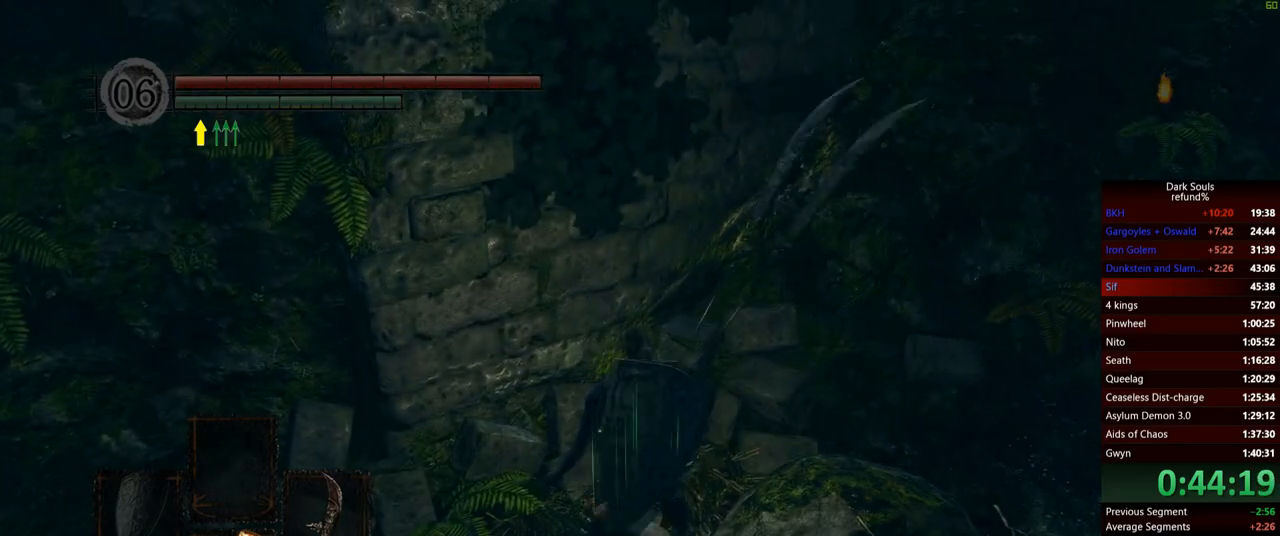
{"buttons": ["B"], "left_stick": "up-left", "right_stick": "left", "events": [[100, "right_stick", "left"], [450, "left_stick", "up-left"]]}
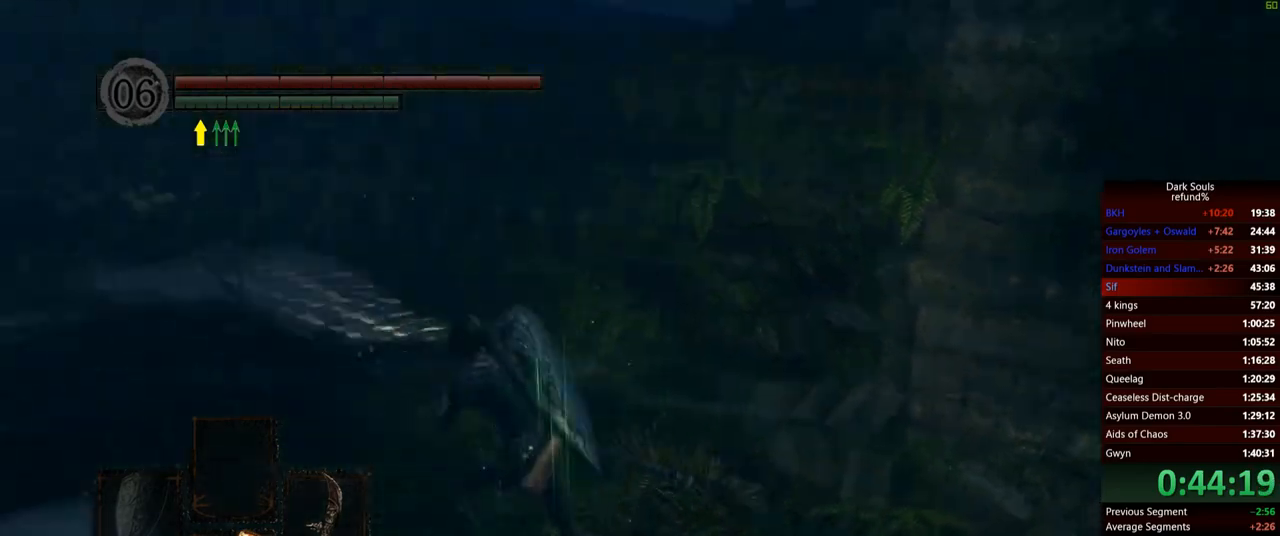
{"buttons": ["B"], "left_stick": "up", "right_stick": "center", "events": [[166, "right_stick", "center"], [216, "left_stick", "up"]]}
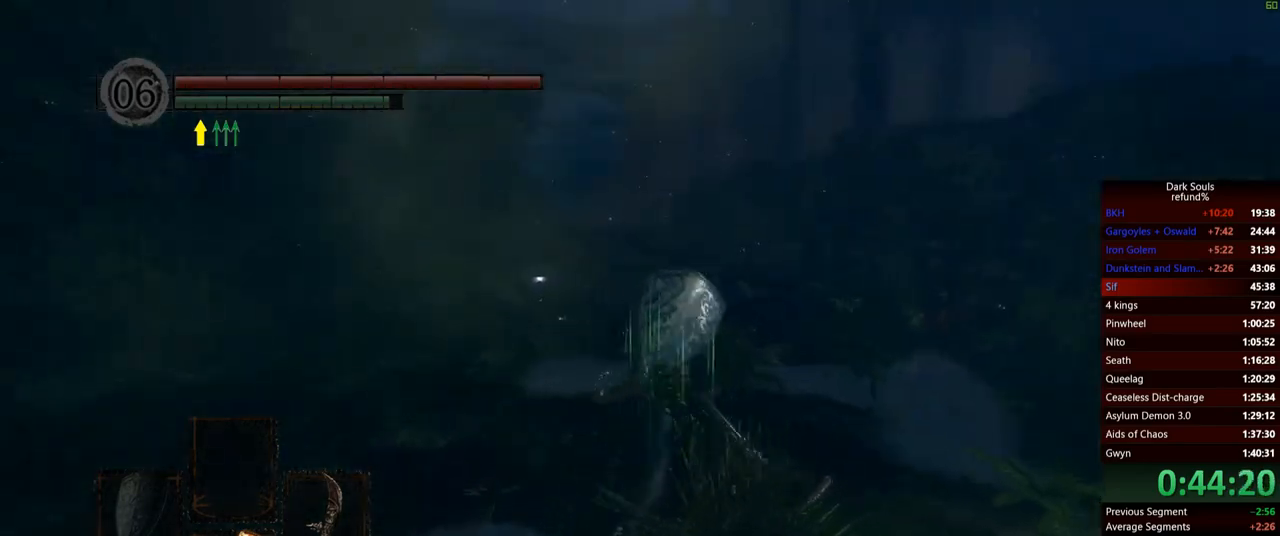
{"buttons": ["B"], "left_stick": "up", "right_stick": "center", "events": []}
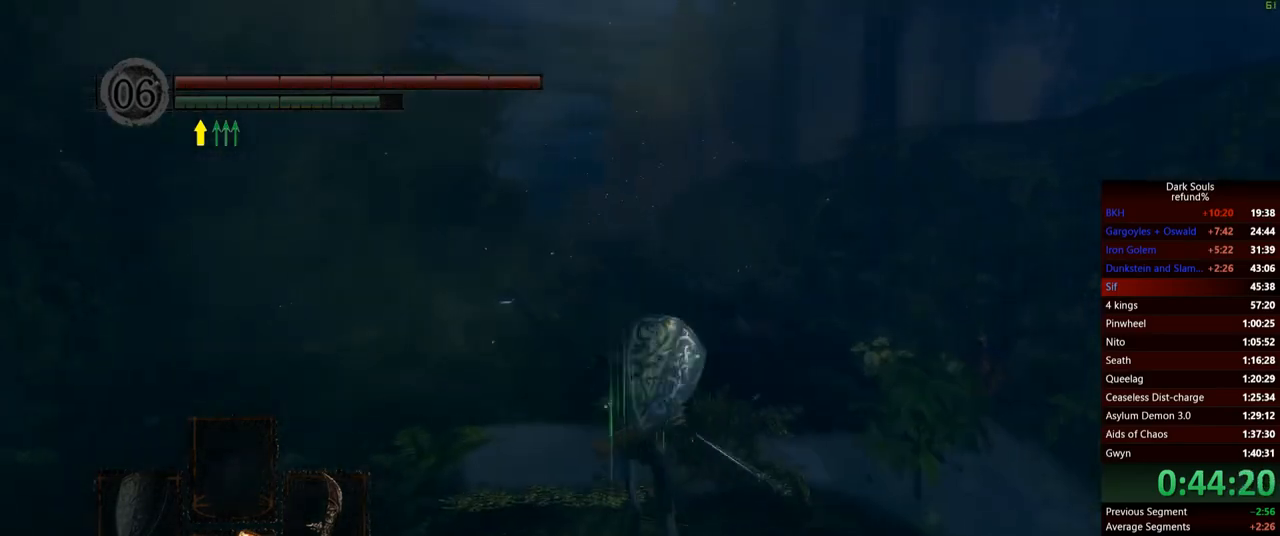
{"buttons": ["B"], "left_stick": "up", "right_stick": "center", "events": []}
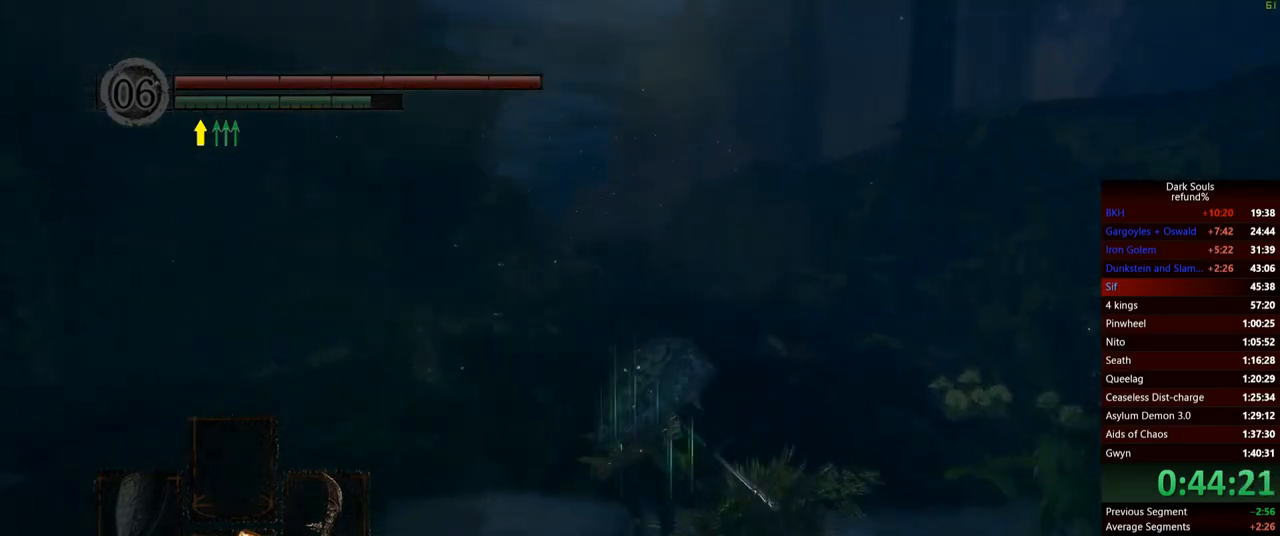
{"buttons": ["B"], "left_stick": "up", "right_stick": "center", "events": []}
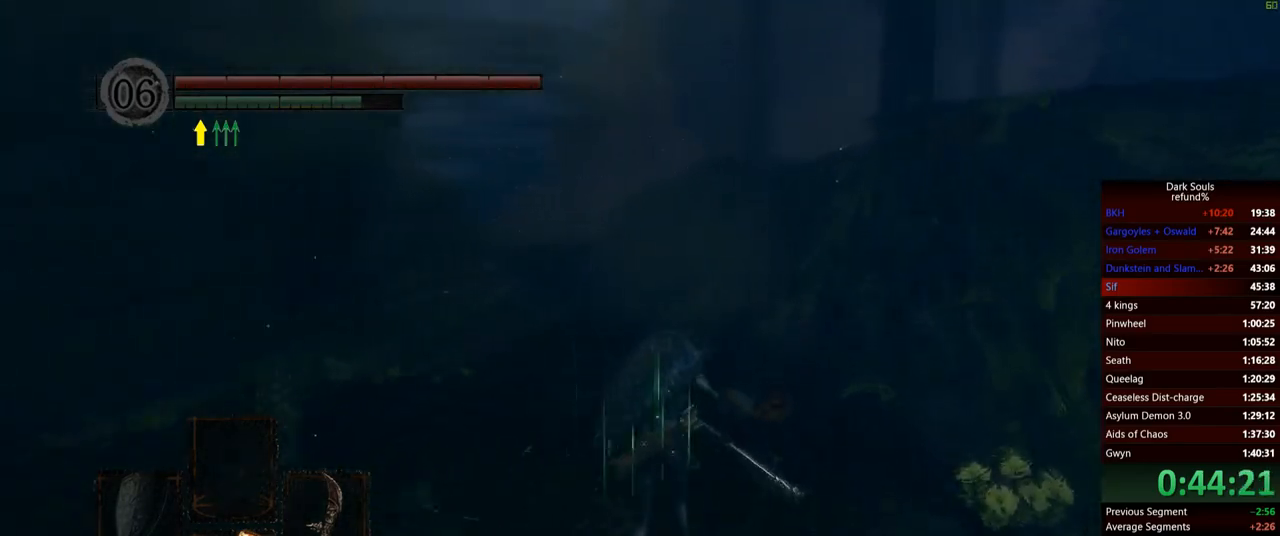
{"buttons": ["B"], "left_stick": "up", "right_stick": "center", "events": []}
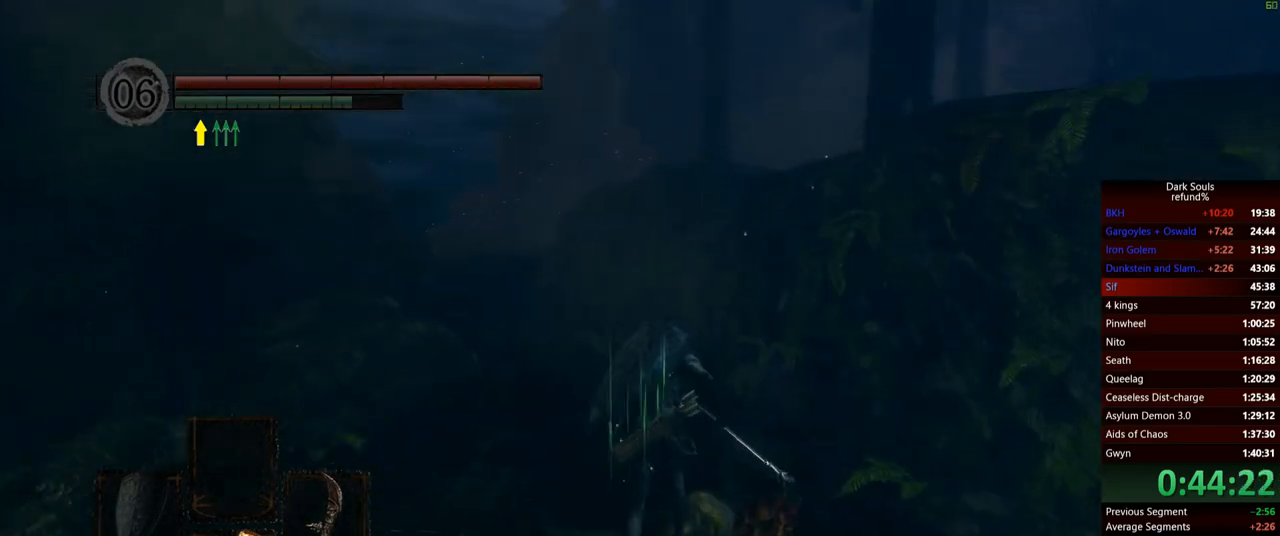
{"buttons": ["B"], "left_stick": "up", "right_stick": "center", "events": []}
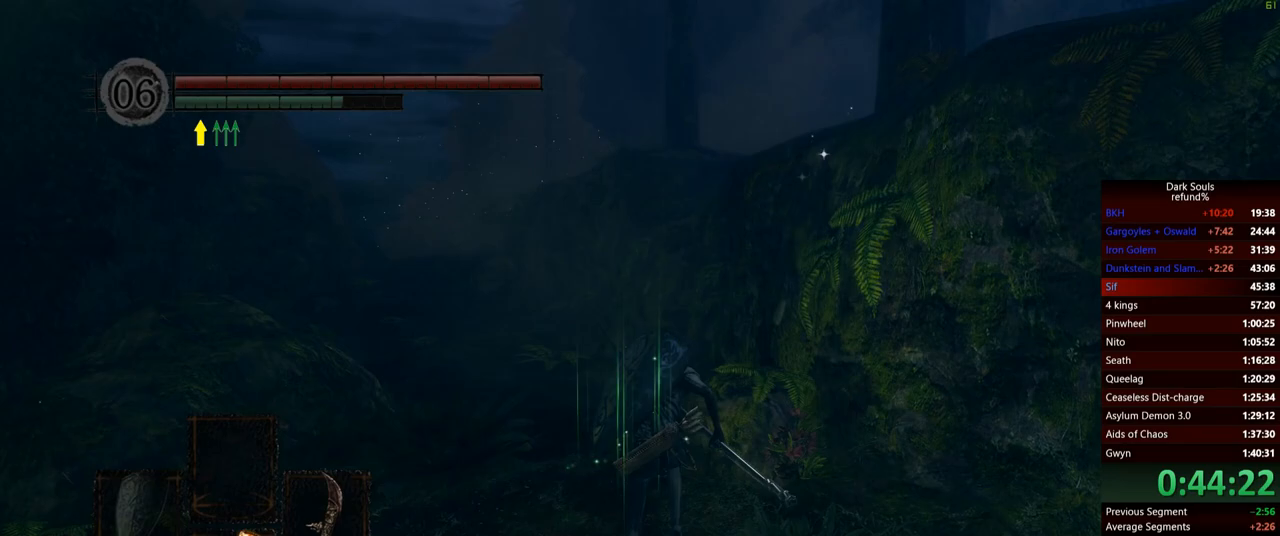
{"buttons": ["B"], "left_stick": "up", "right_stick": "center", "events": []}
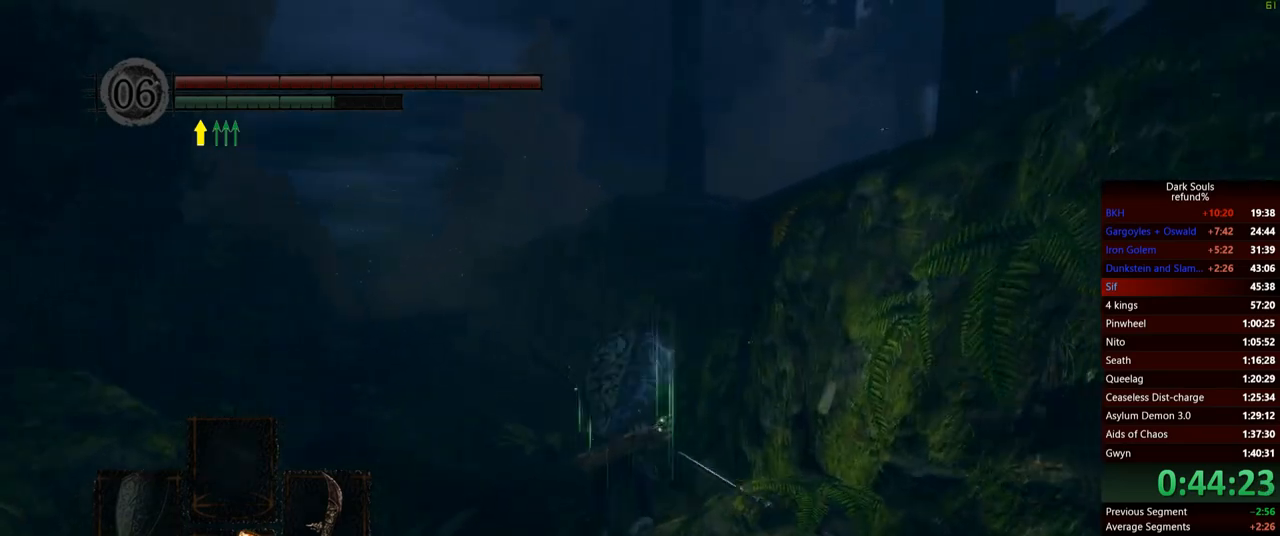
{"buttons": ["B"], "left_stick": "up", "right_stick": "center", "events": []}